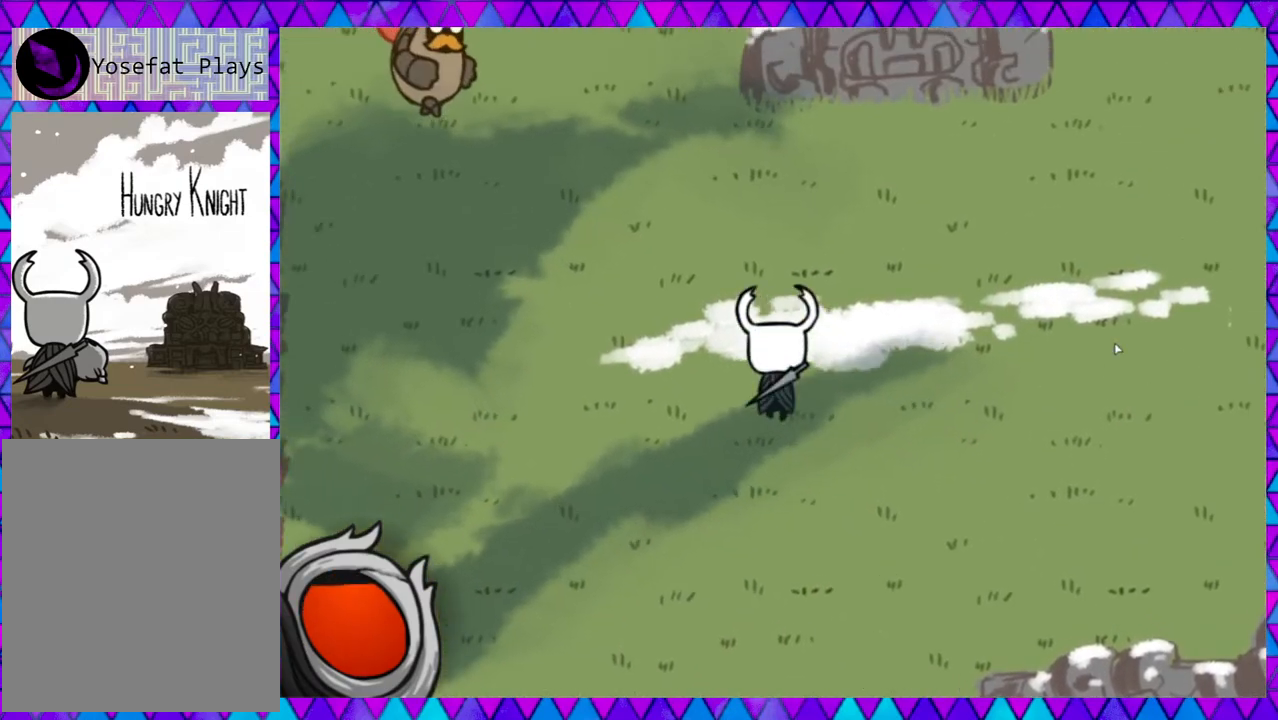
Gameplay with a controller (Nintendo layout); each line is a JSON object with the inputs held at the frame after it. "events" lists button and stick changes between this image and that frame as [ms after this image, input, new state], when the widget could be followed in between. Not read: L3 R3 right_stick.
{"buttons": ["B"], "left_stick": "up-left", "events": [[400, "B", "down"]]}
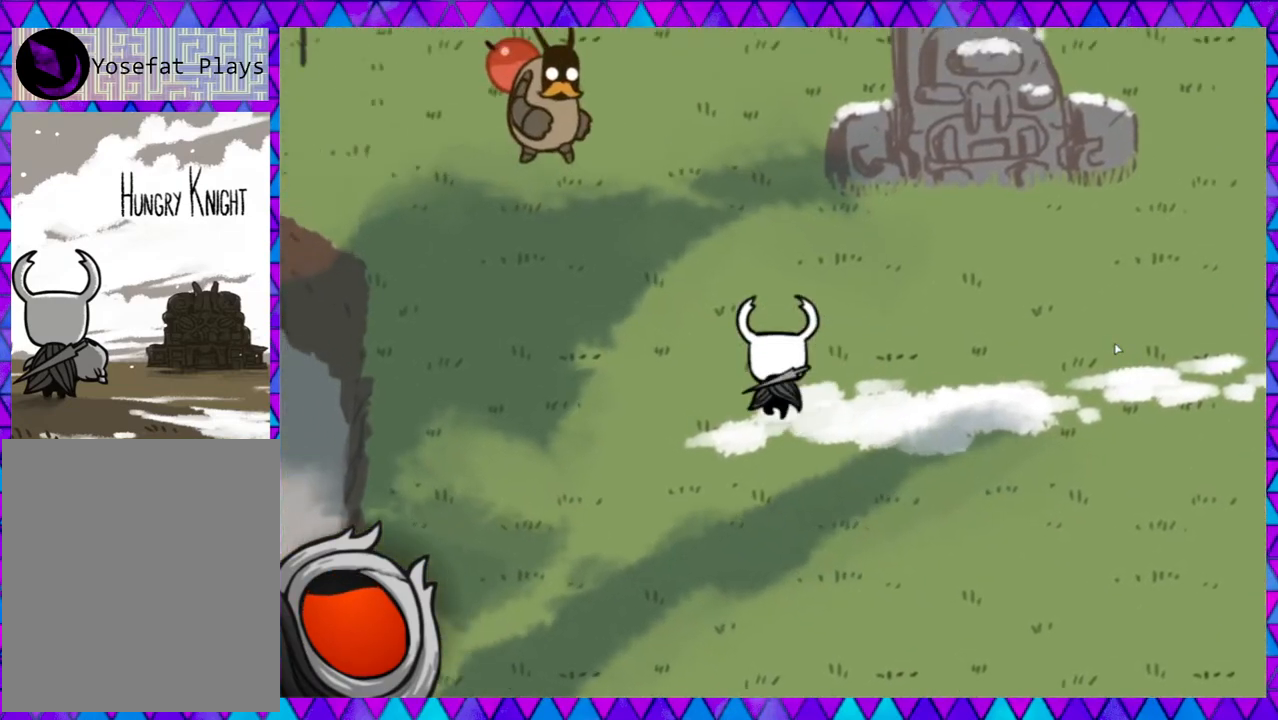
{"buttons": ["Y"], "left_stick": "up-left", "events": [[100, "B", "up"], [283, "Y", "down"], [367, "Y", "up"], [433, "Y", "down"]]}
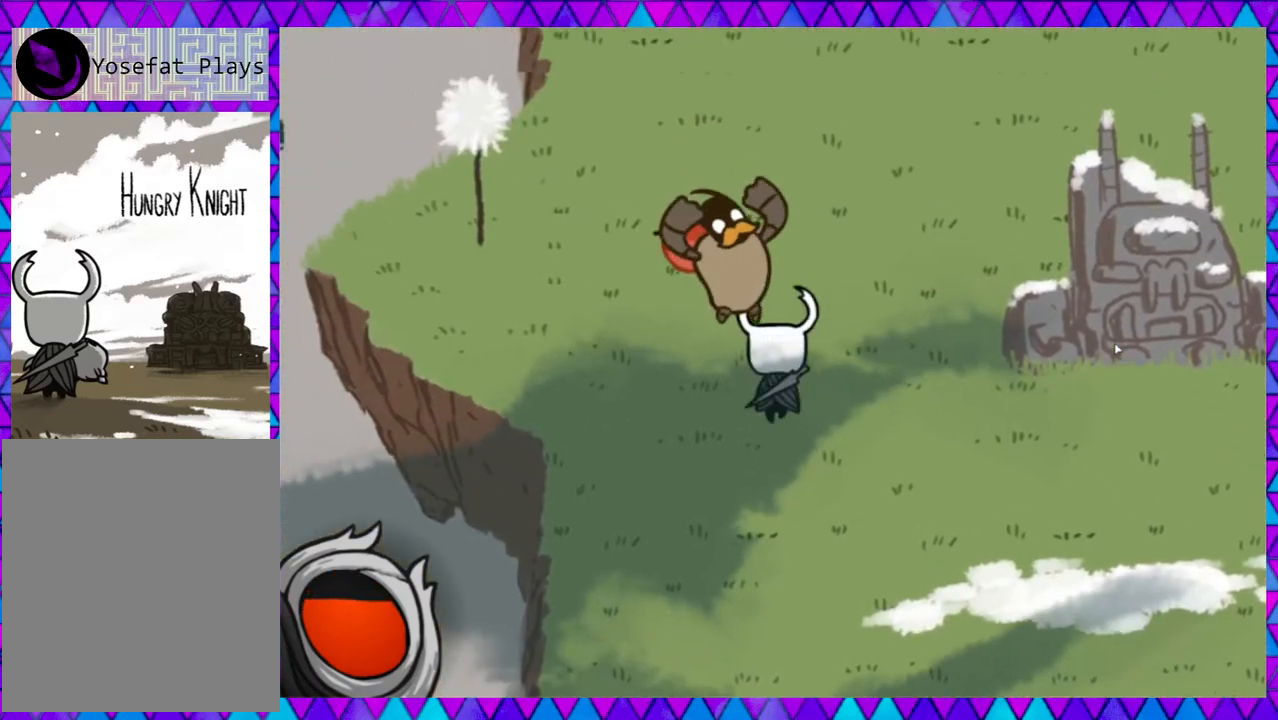
{"buttons": [], "left_stick": "up-left", "events": [[17, "Y", "up"], [100, "Y", "down"], [350, "Y", "up"]]}
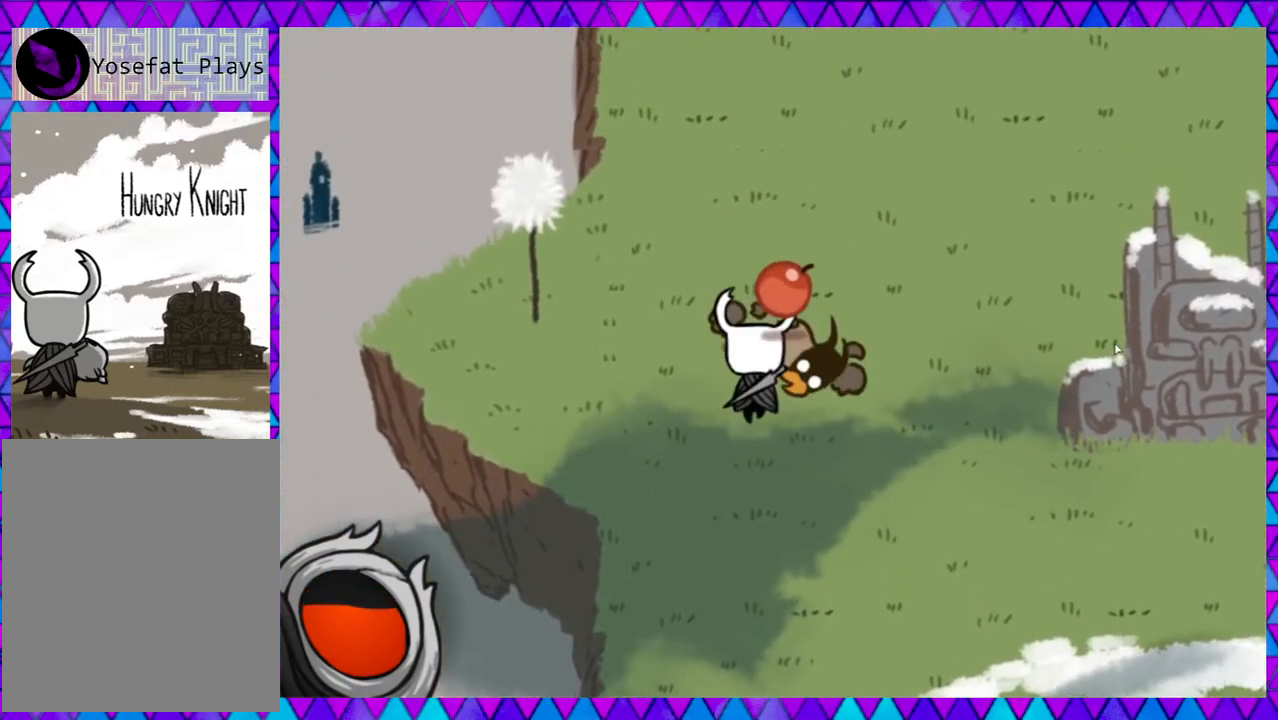
{"buttons": [], "left_stick": "up-right", "events": [[17, "left_stick", "up"], [383, "left_stick", "up-right"]]}
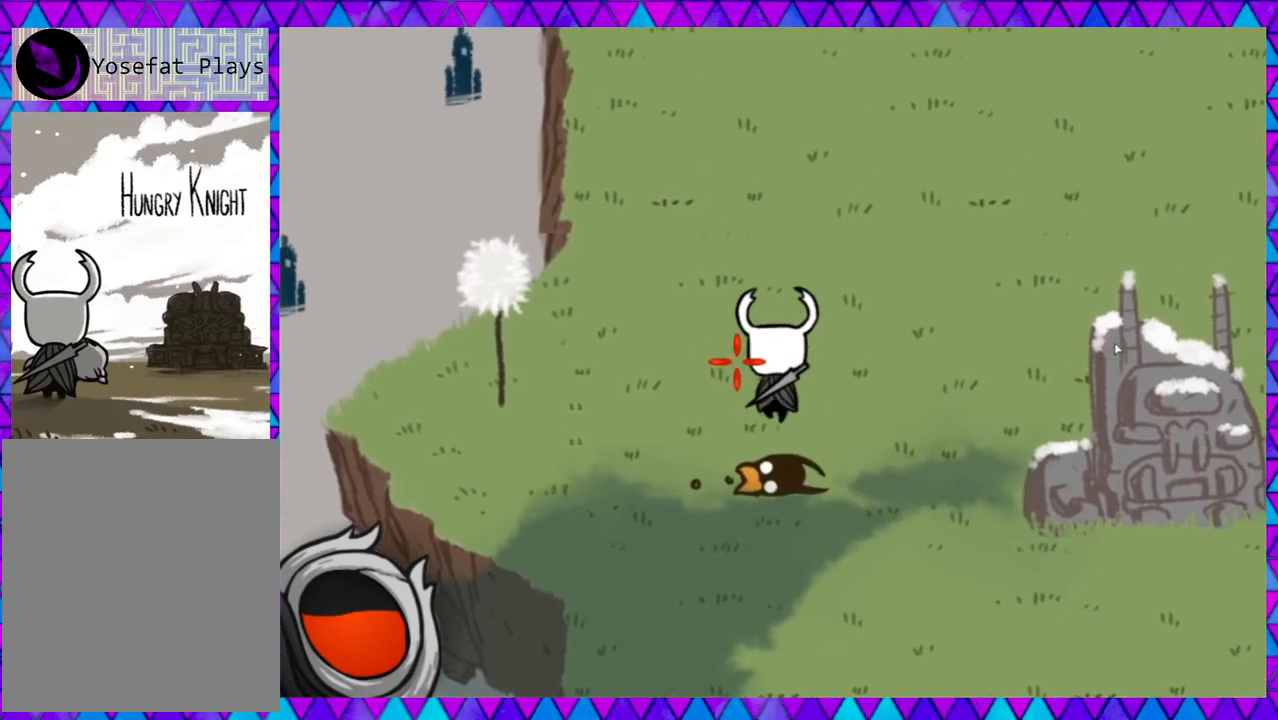
{"buttons": [], "left_stick": "up-right", "events": [[133, "left_stick", "up"], [367, "left_stick", "up-right"]]}
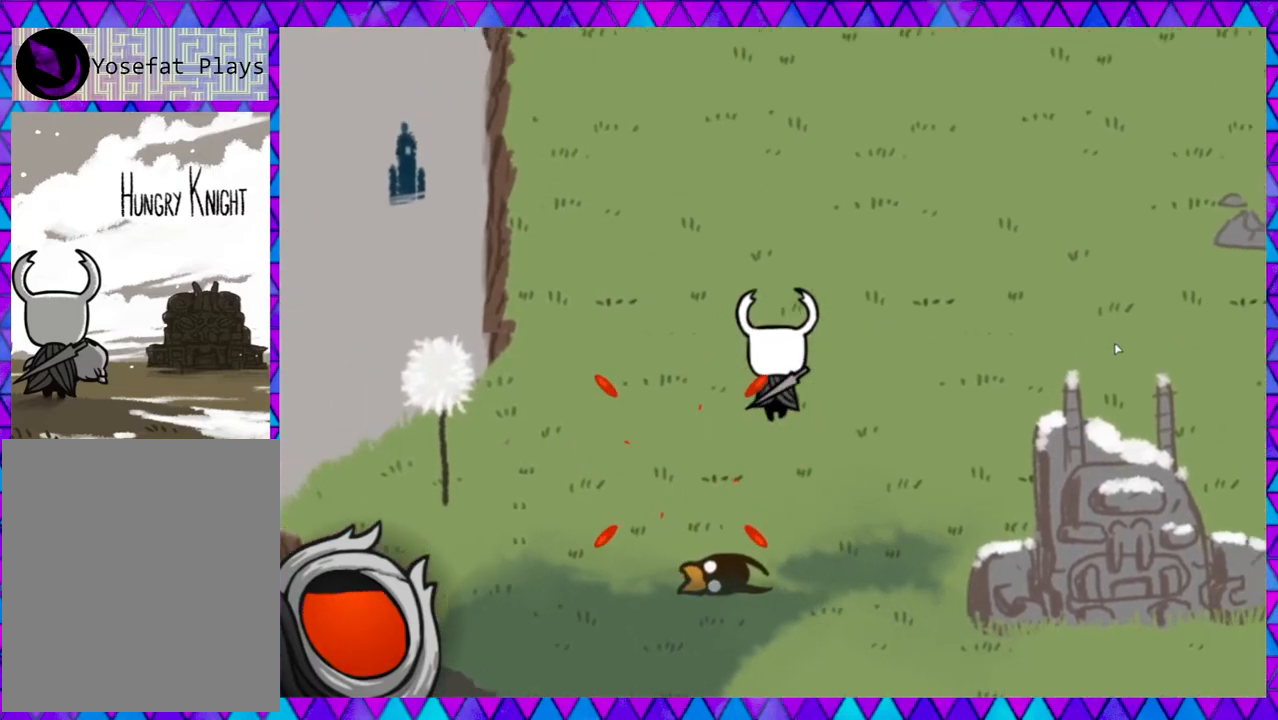
{"buttons": [], "left_stick": "up-right", "events": [[83, "B", "down"], [267, "B", "up"]]}
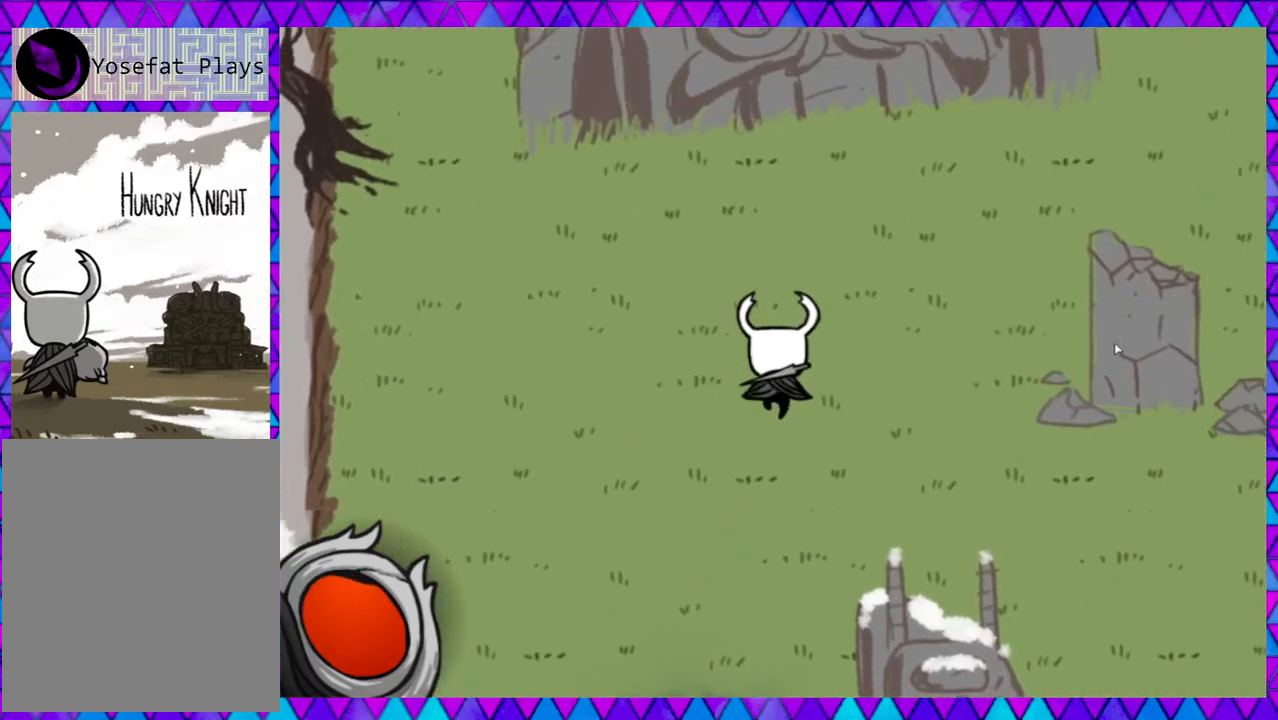
{"buttons": [], "left_stick": "up-right", "events": []}
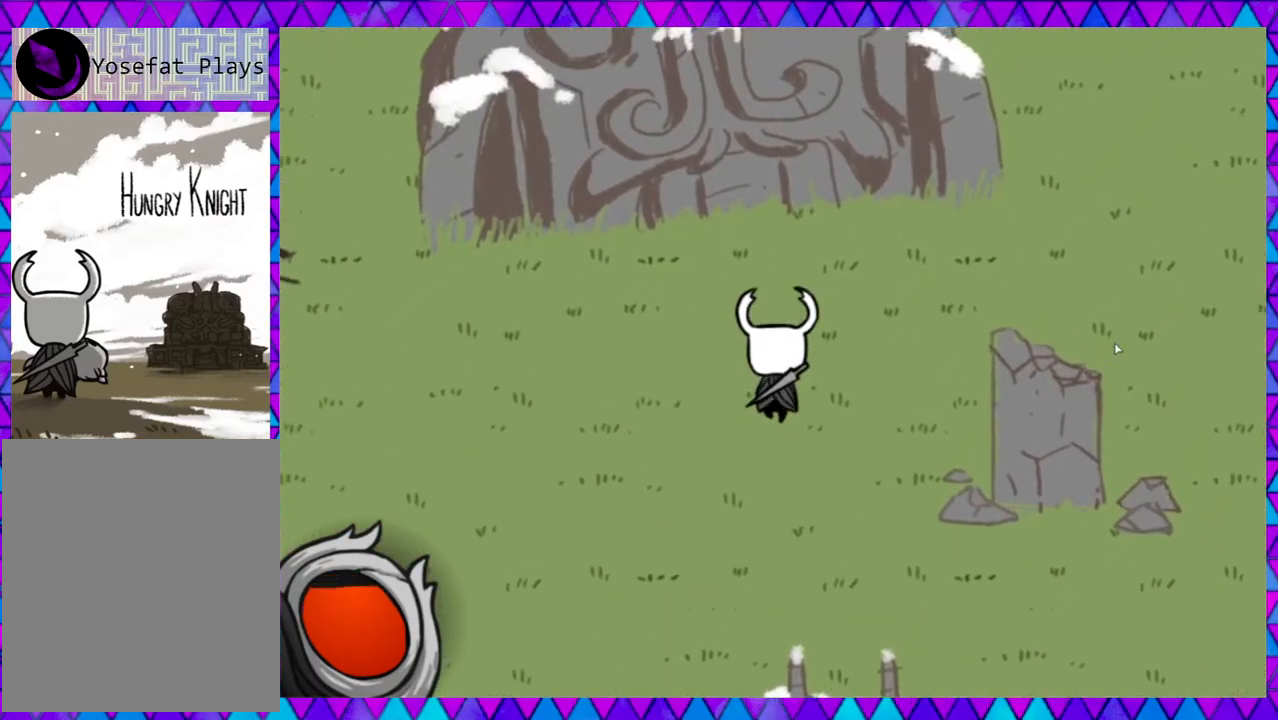
{"buttons": [], "left_stick": "right", "events": [[133, "left_stick", "right"], [233, "B", "down"], [450, "B", "up"]]}
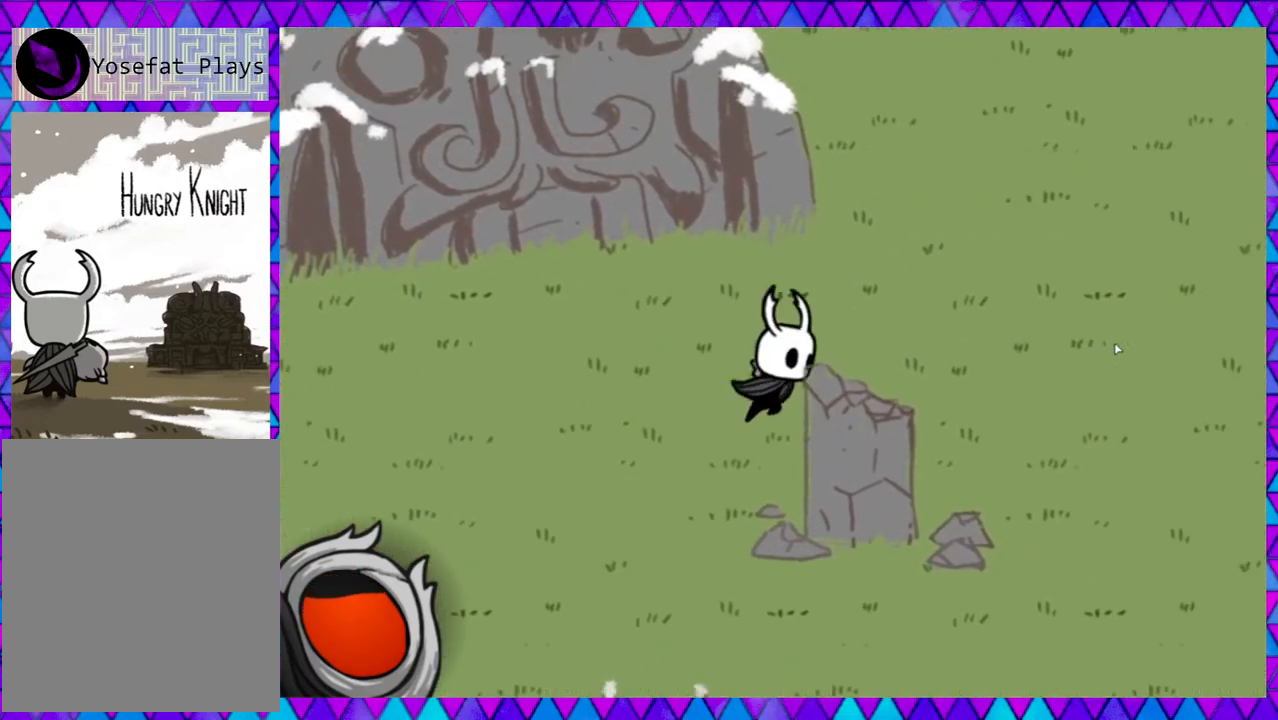
{"buttons": [], "left_stick": "up", "events": [[167, "left_stick", "up-right"], [417, "left_stick", "up"]]}
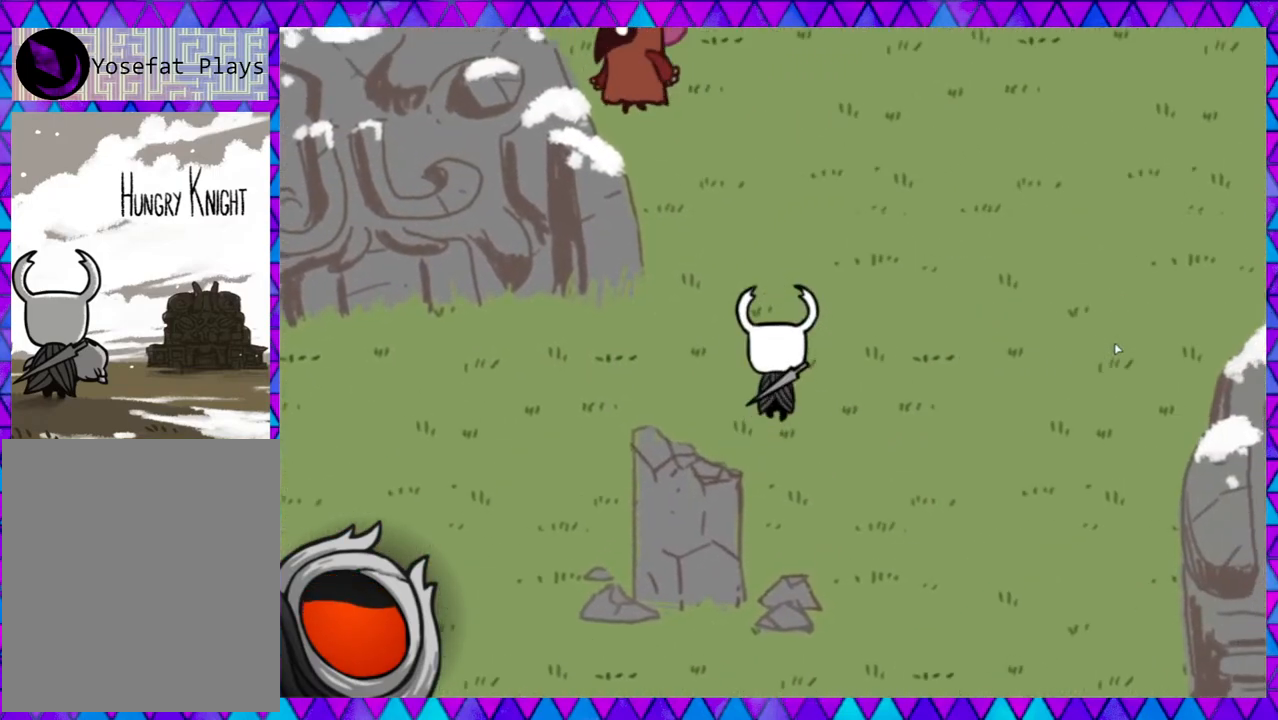
{"buttons": [], "left_stick": "up", "events": [[17, "B", "down"], [183, "B", "up"]]}
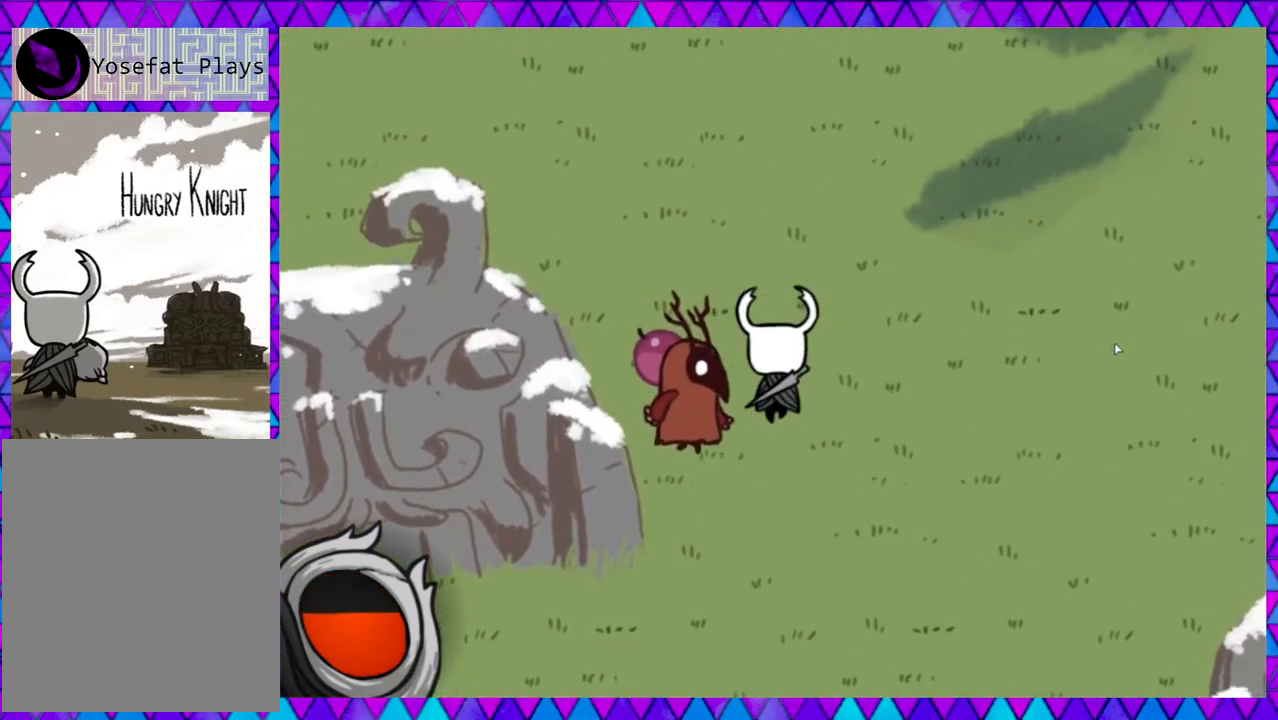
{"buttons": [], "left_stick": "right", "events": [[33, "Y", "down"], [83, "Y", "up"], [83, "left_stick", "left"], [150, "Y", "down"], [217, "left_stick", "up-left"], [250, "Y", "up"], [317, "Y", "down"], [383, "Y", "up"], [383, "left_stick", "right"]]}
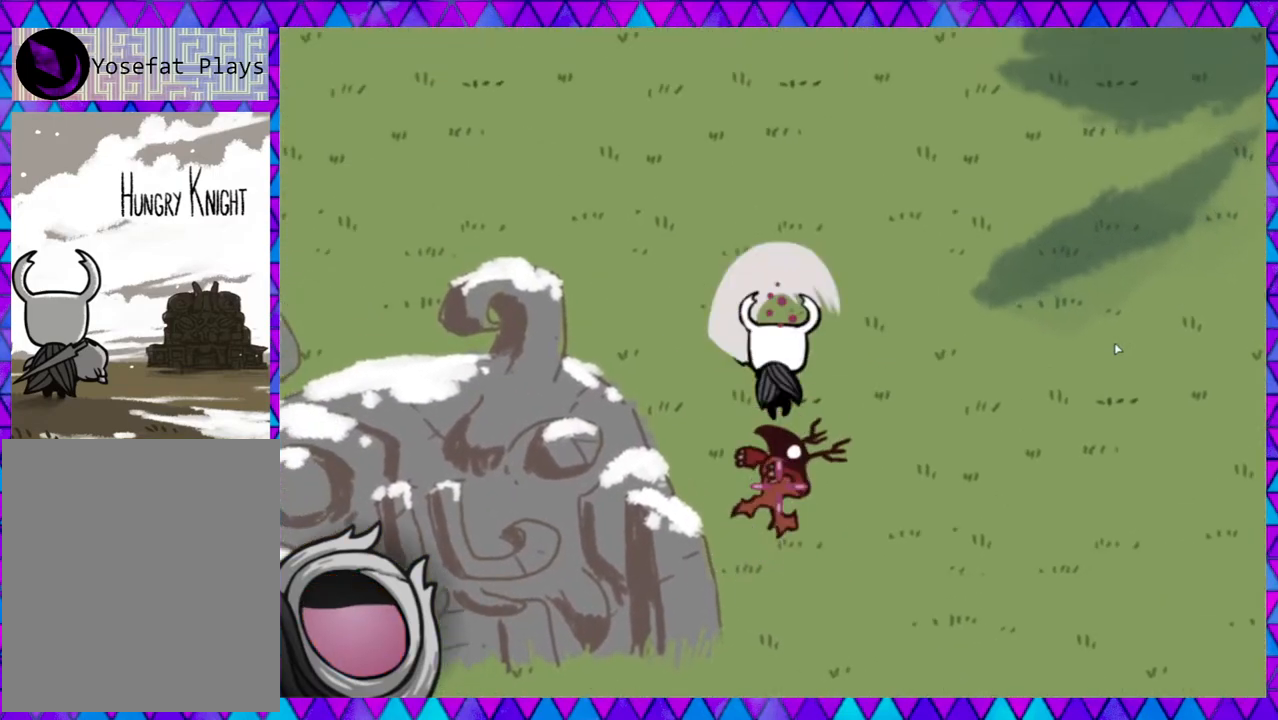
{"buttons": [], "left_stick": "left", "events": [[83, "left_stick", "down"], [400, "left_stick", "left"]]}
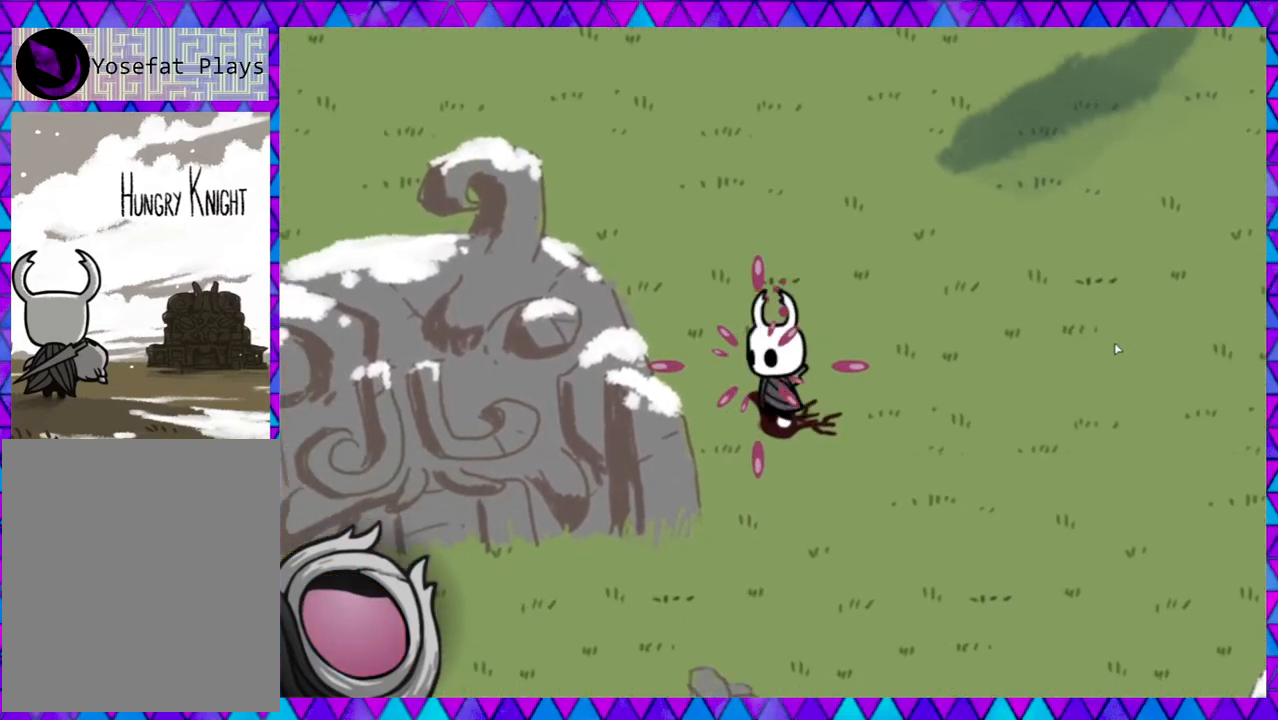
{"buttons": [], "left_stick": "up-left", "events": [[33, "left_stick", "up-left"]]}
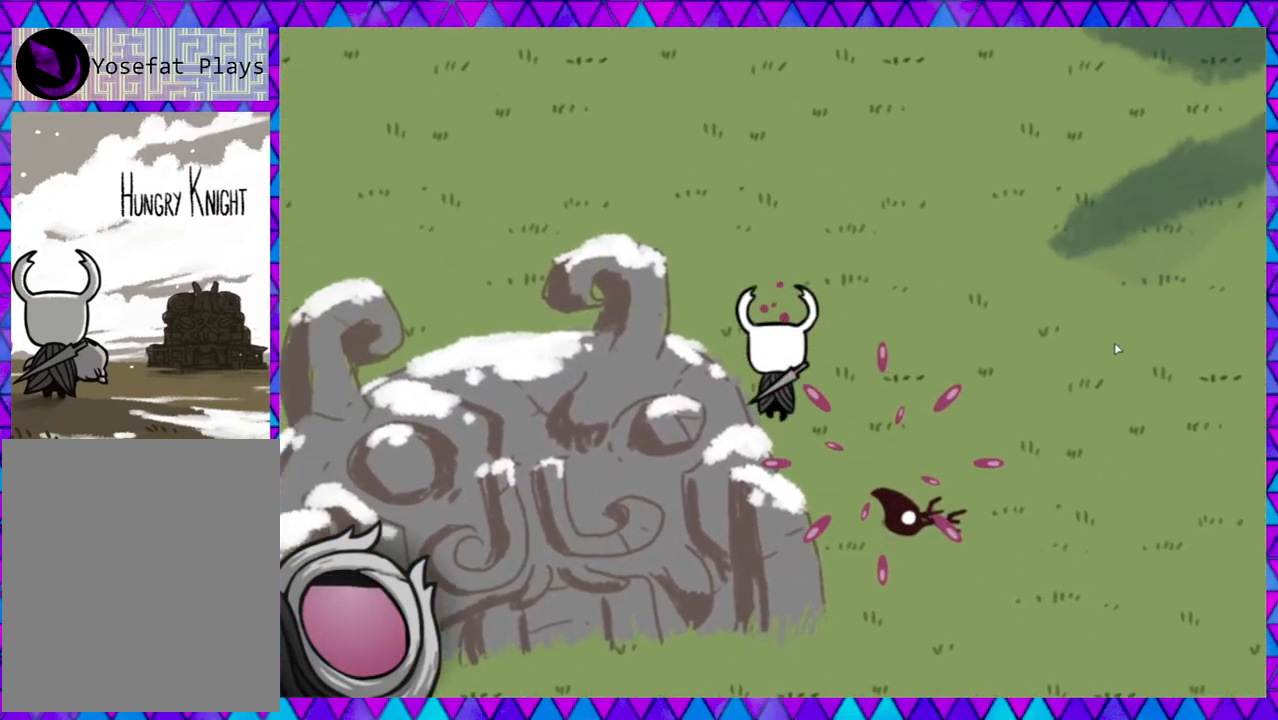
{"buttons": [], "left_stick": "left", "events": [[400, "left_stick", "left"]]}
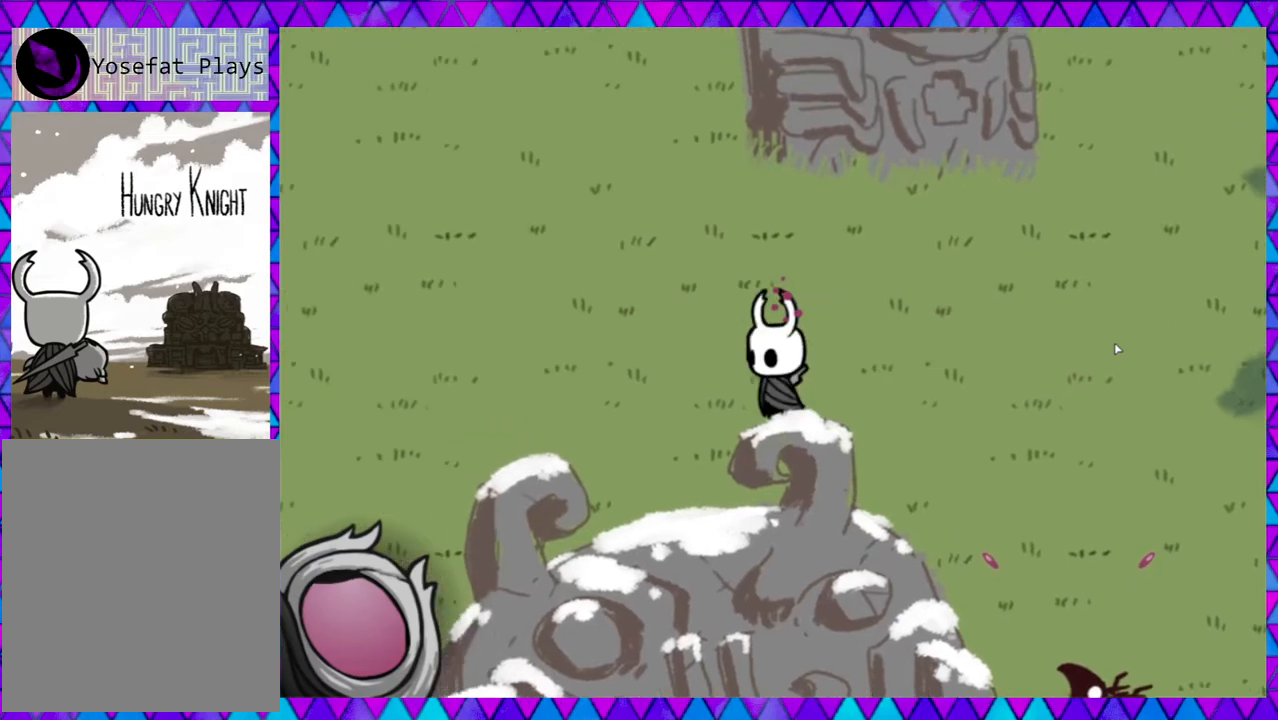
{"buttons": [], "left_stick": "left", "events": []}
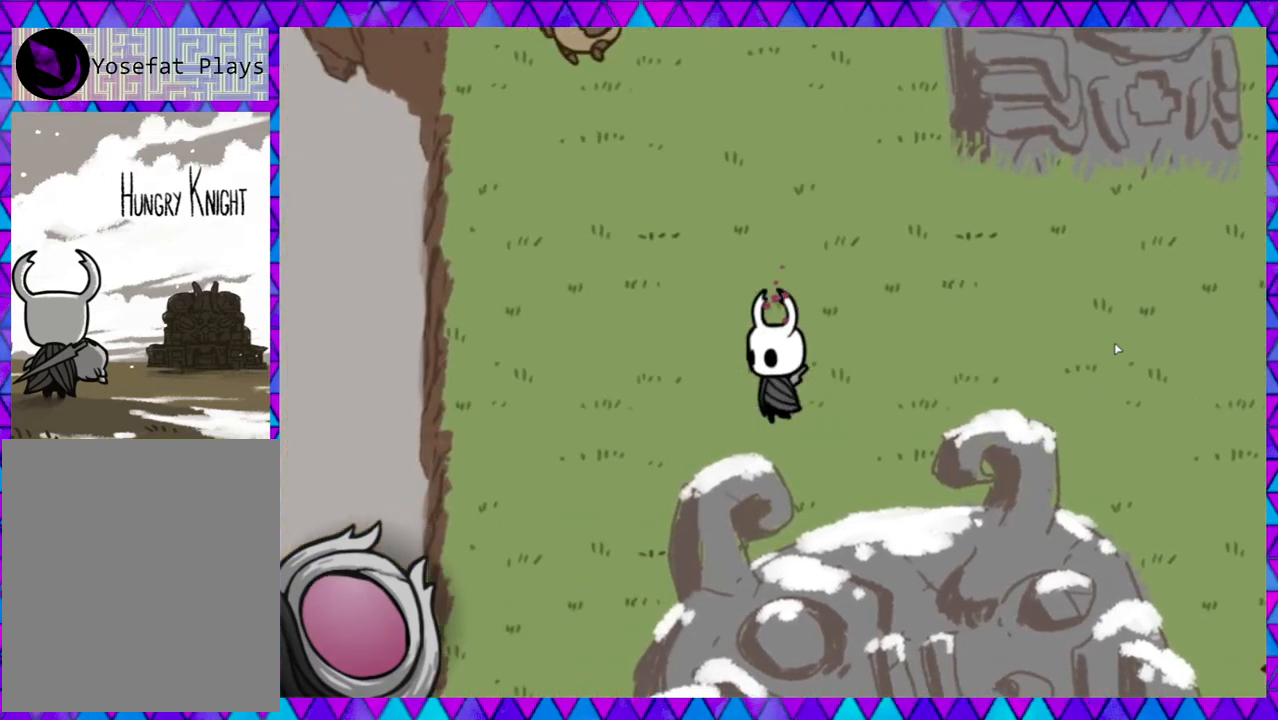
{"buttons": [], "left_stick": "up", "events": [[83, "left_stick", "up-left"], [250, "left_stick", "up"]]}
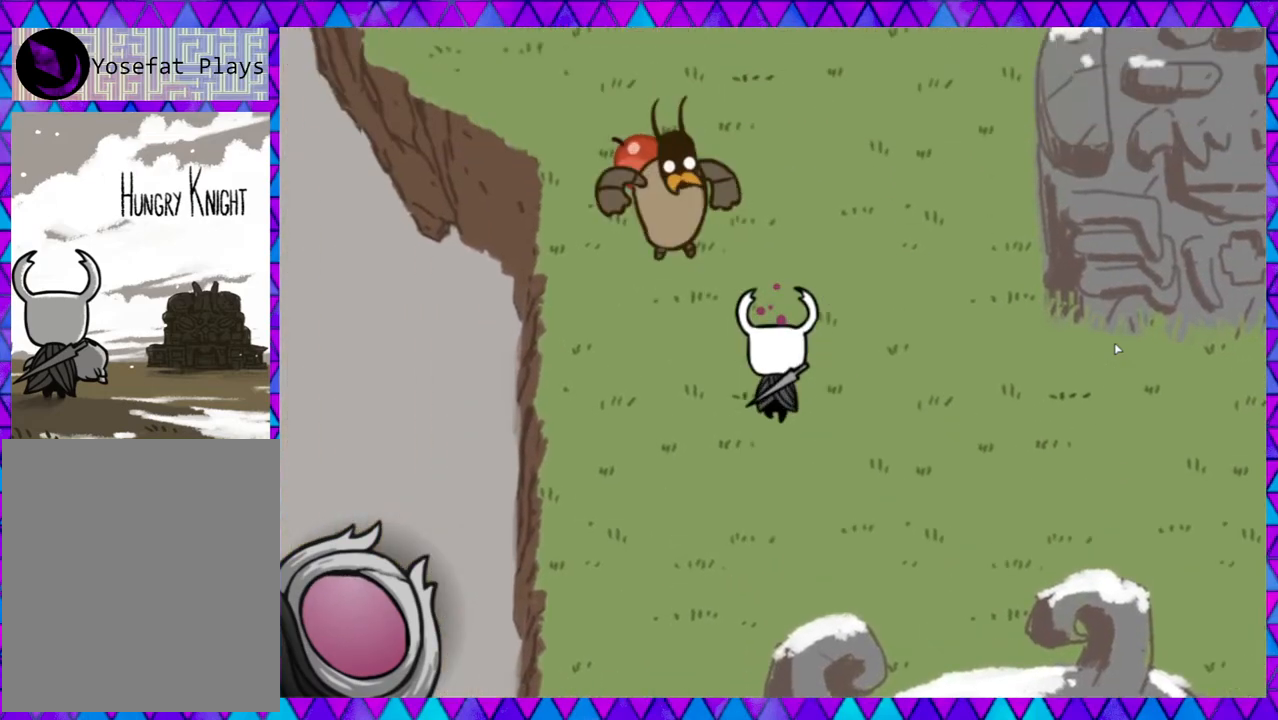
{"buttons": [], "left_stick": "up", "events": [[100, "Y", "down"], [217, "Y", "up"], [317, "Y", "down"], [350, "Y", "up"]]}
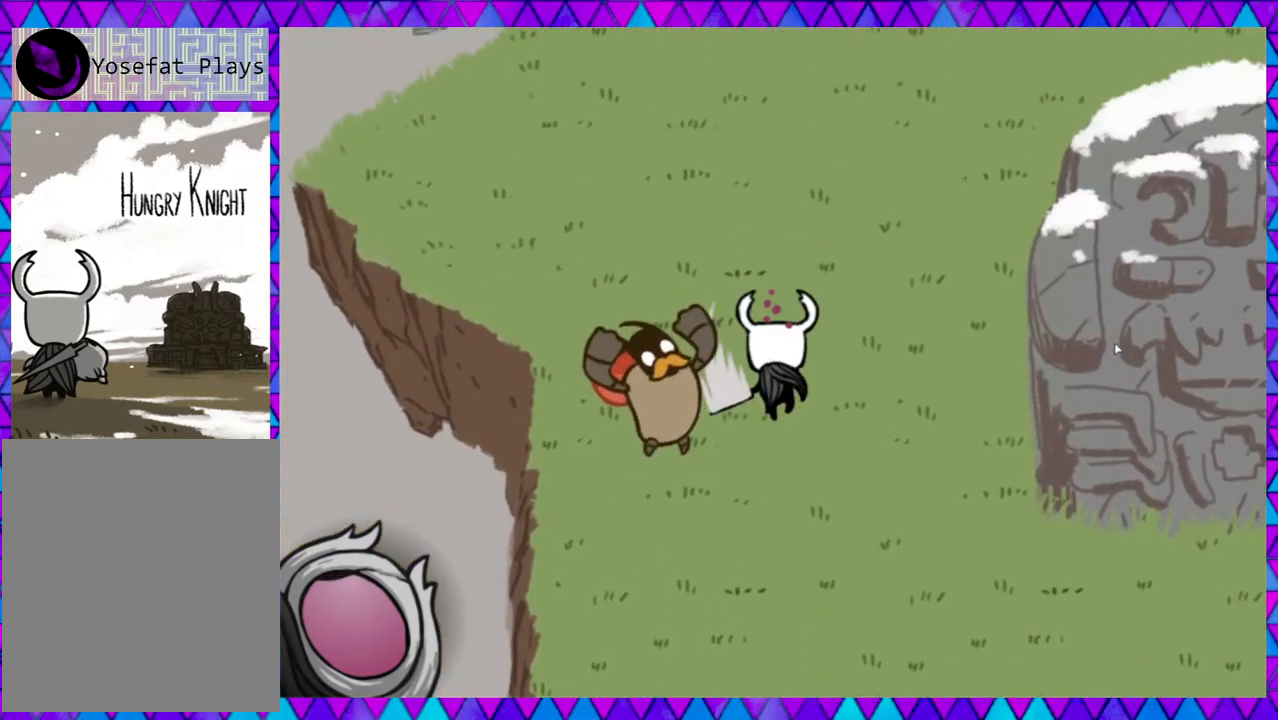
{"buttons": [], "left_stick": "up", "events": [[133, "left_stick", "up-right"], [467, "left_stick", "up"]]}
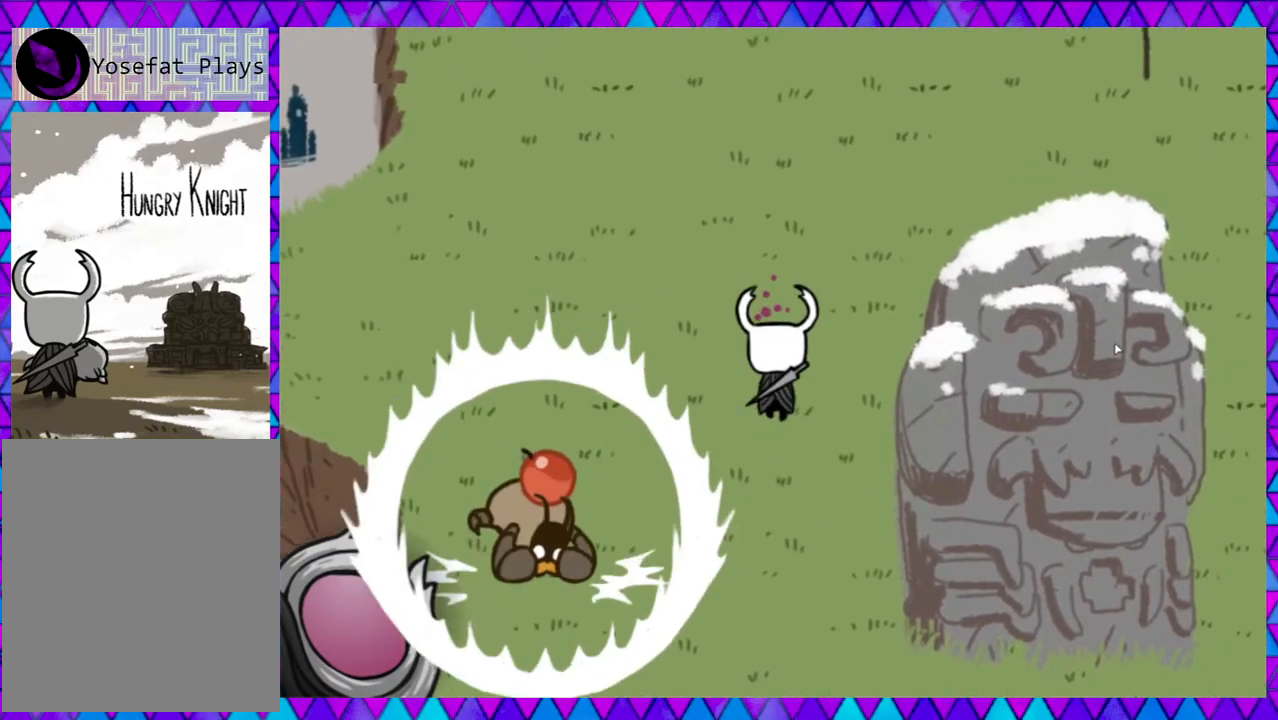
{"buttons": [], "left_stick": "up", "events": []}
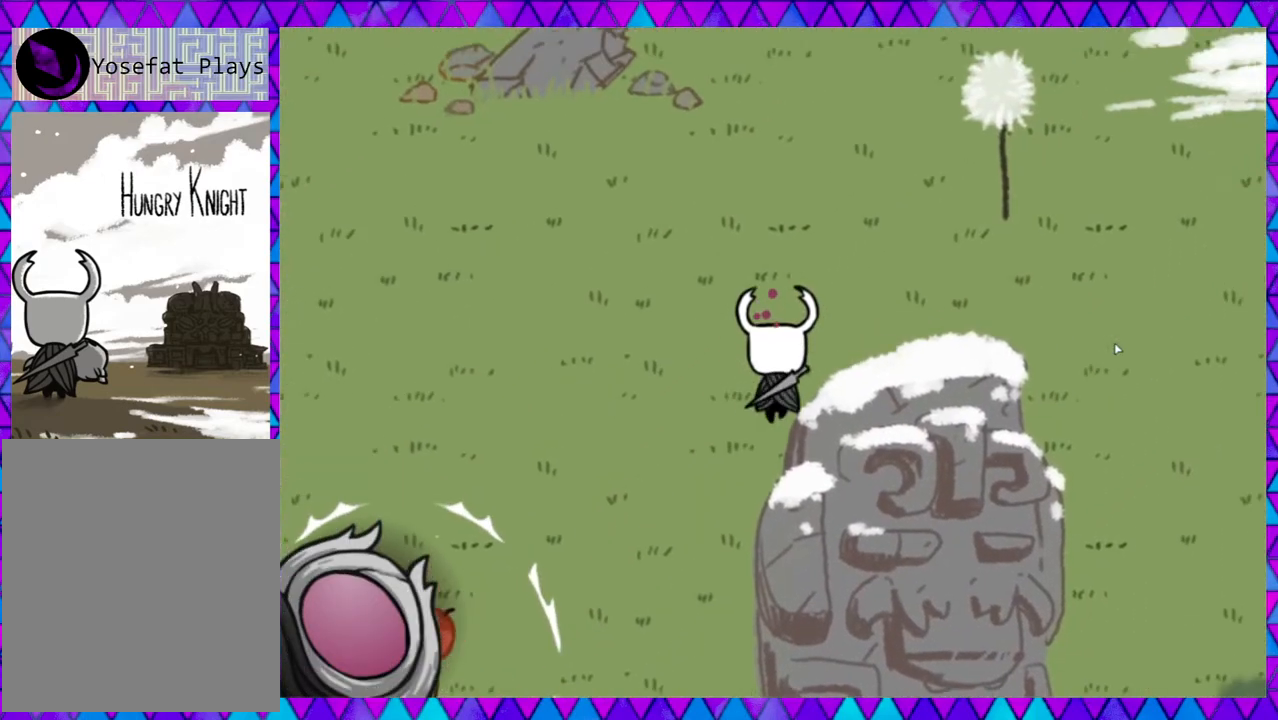
{"buttons": [], "left_stick": "up", "events": []}
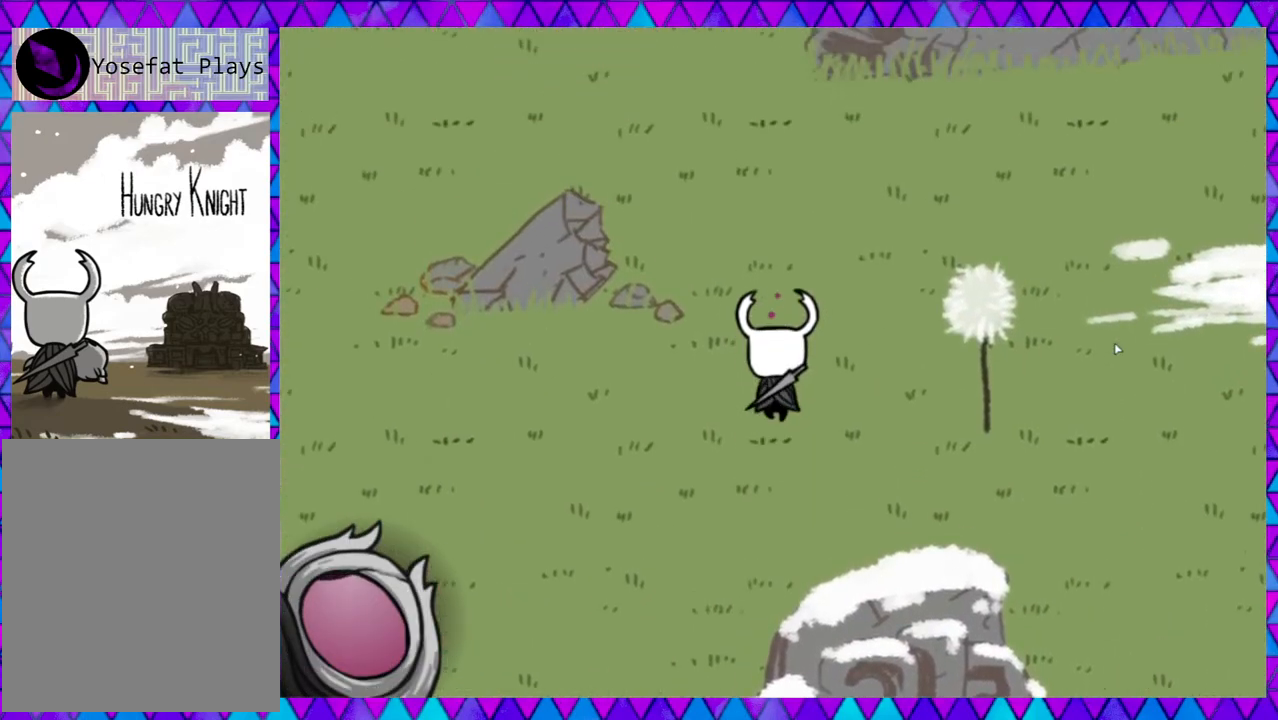
{"buttons": [], "left_stick": "up-left", "events": [[450, "left_stick", "up-left"]]}
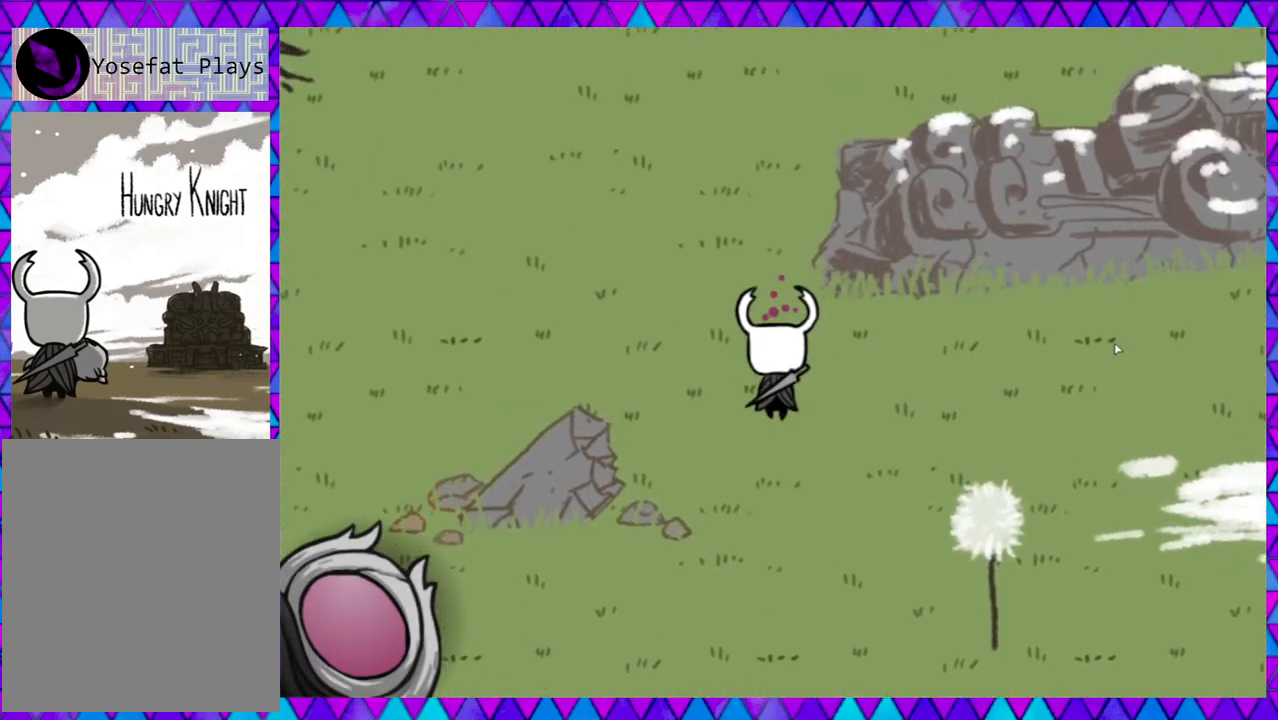
{"buttons": [], "left_stick": "up-left", "events": []}
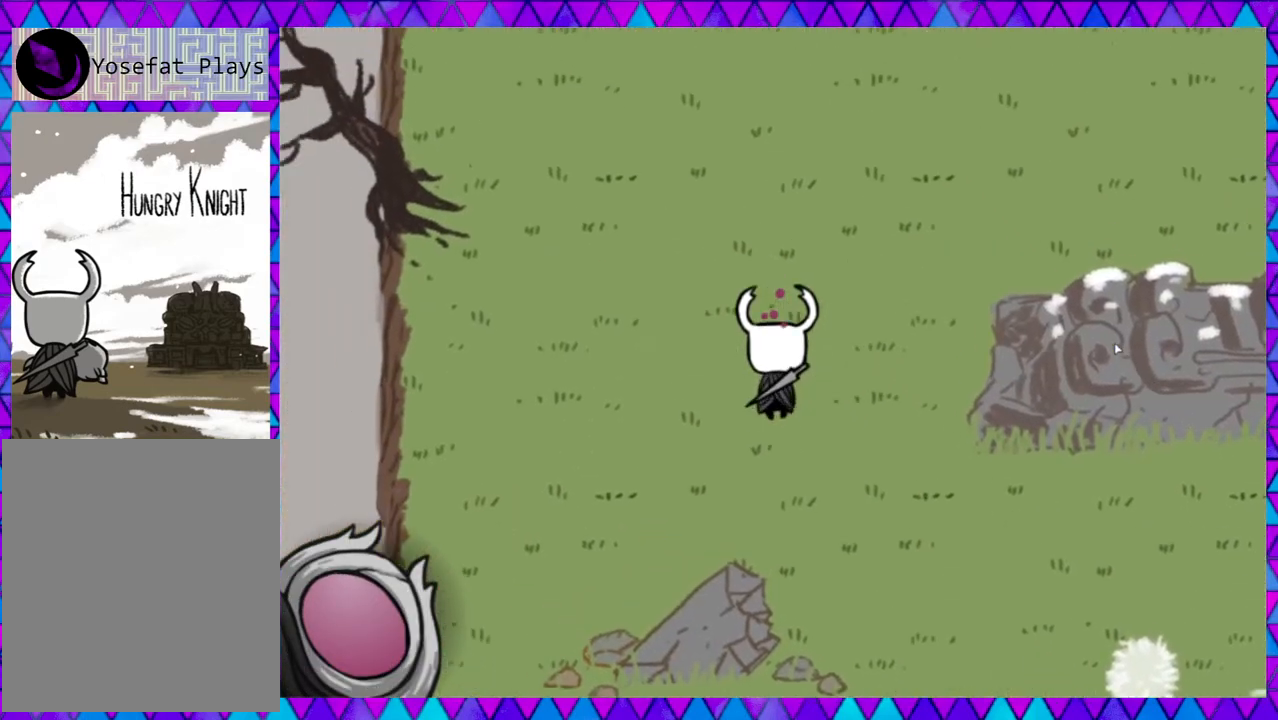
{"buttons": [], "left_stick": "up", "events": [[50, "left_stick", "up"]]}
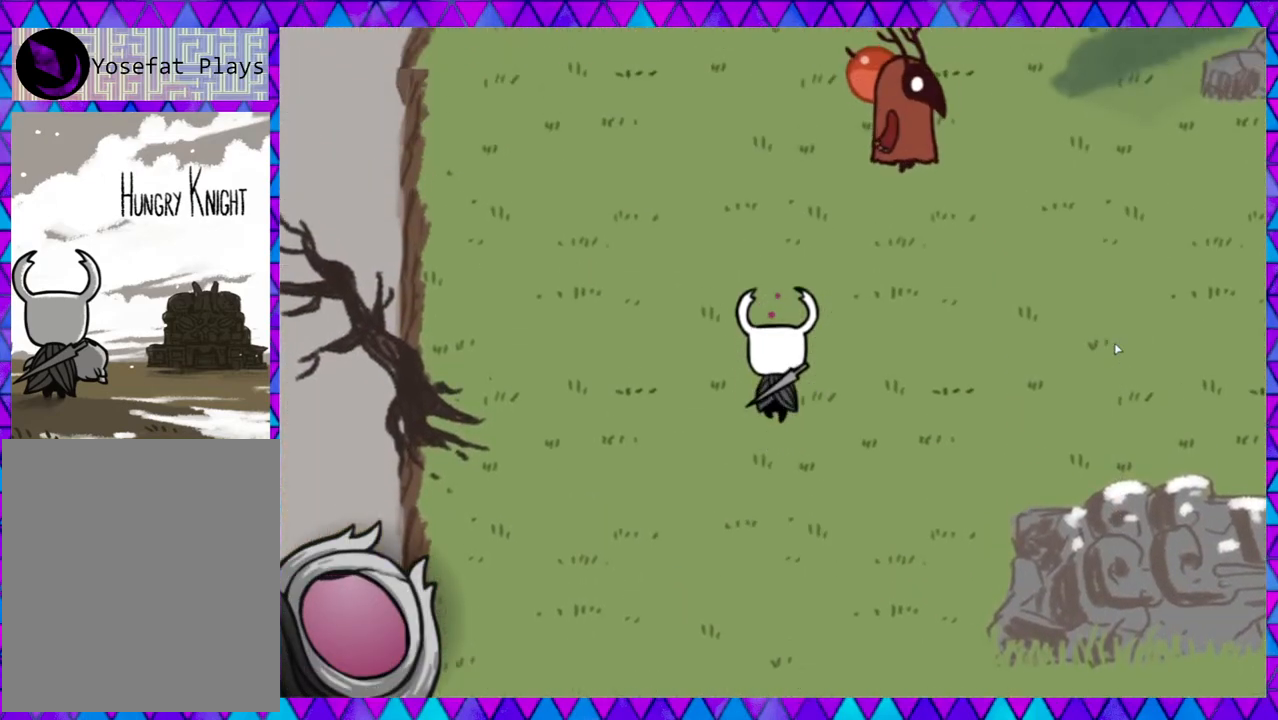
{"buttons": ["Y"], "left_stick": "up-right", "events": [[250, "left_stick", "up-right"], [350, "Y", "down"], [450, "Y", "up"], [483, "Y", "down"]]}
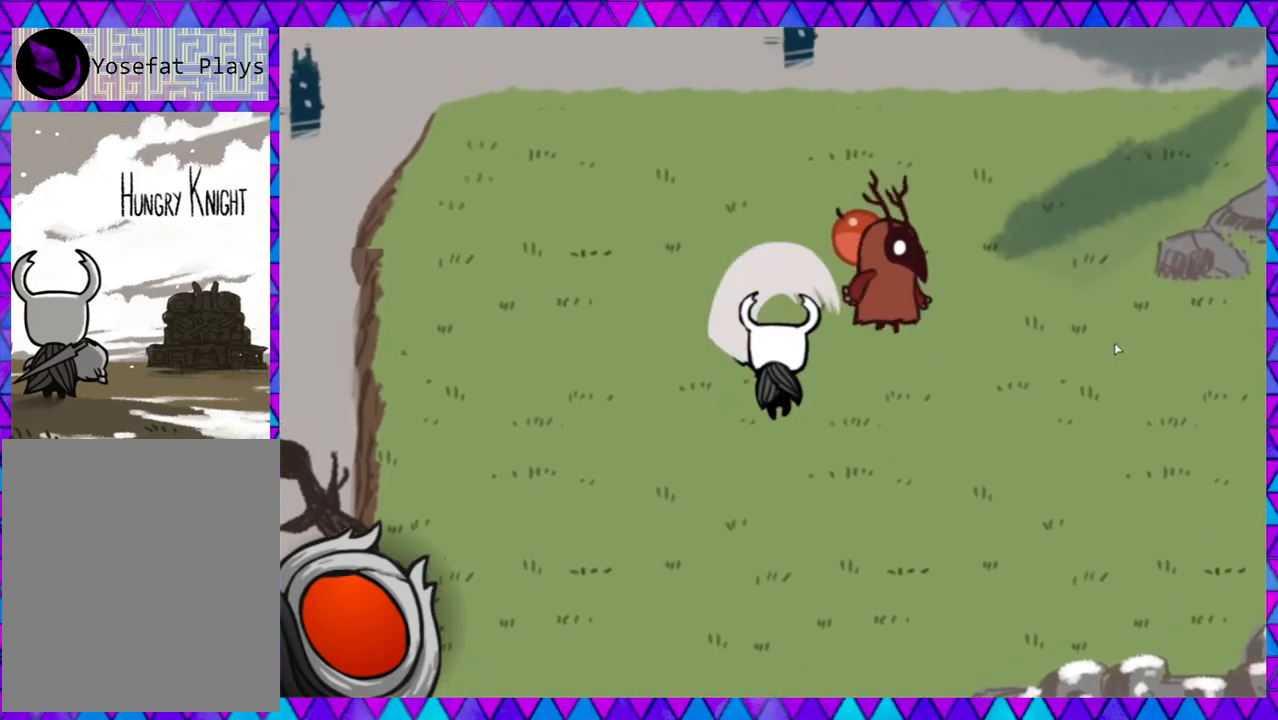
{"buttons": [], "left_stick": "up-right", "events": [[100, "Y", "up"], [167, "Y", "down"], [300, "Y", "up"]]}
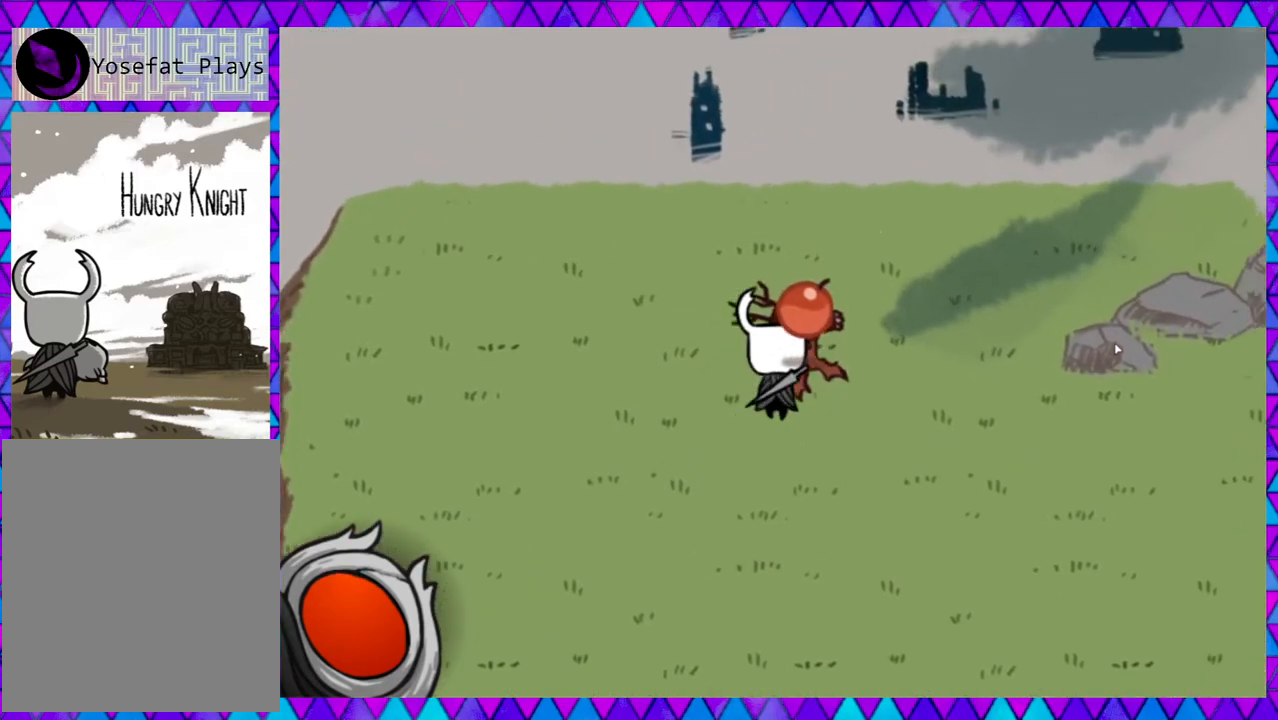
{"buttons": [], "left_stick": "down-right", "events": [[33, "left_stick", "right"], [200, "left_stick", "up"], [383, "left_stick", "down-right"]]}
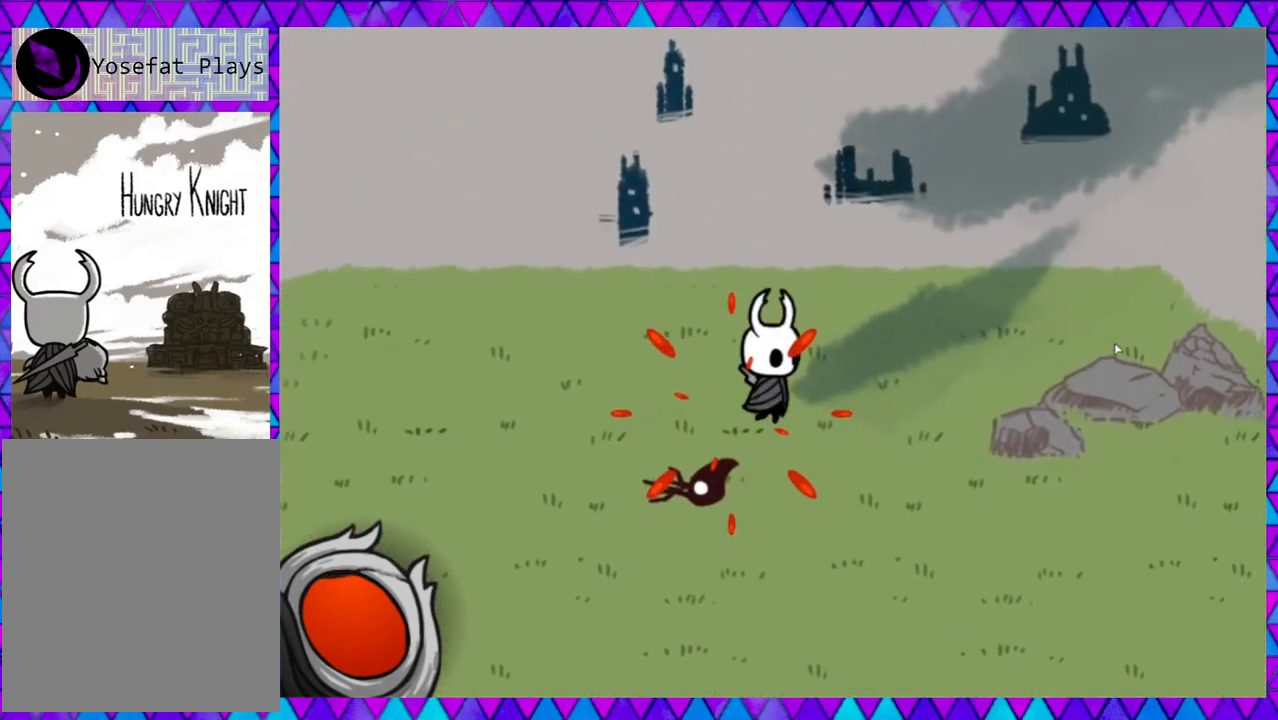
{"buttons": [], "left_stick": "right", "events": [[183, "left_stick", "right"], [283, "B", "down"], [433, "B", "up"]]}
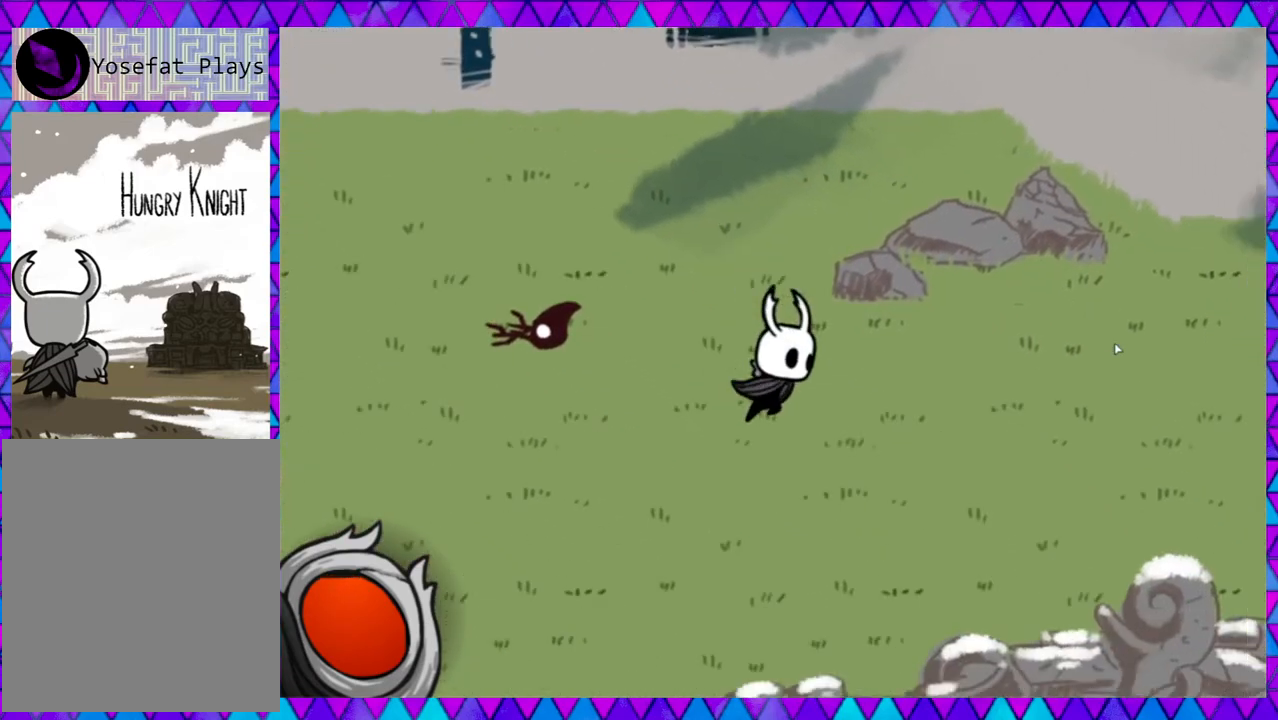
{"buttons": [], "left_stick": "right", "events": []}
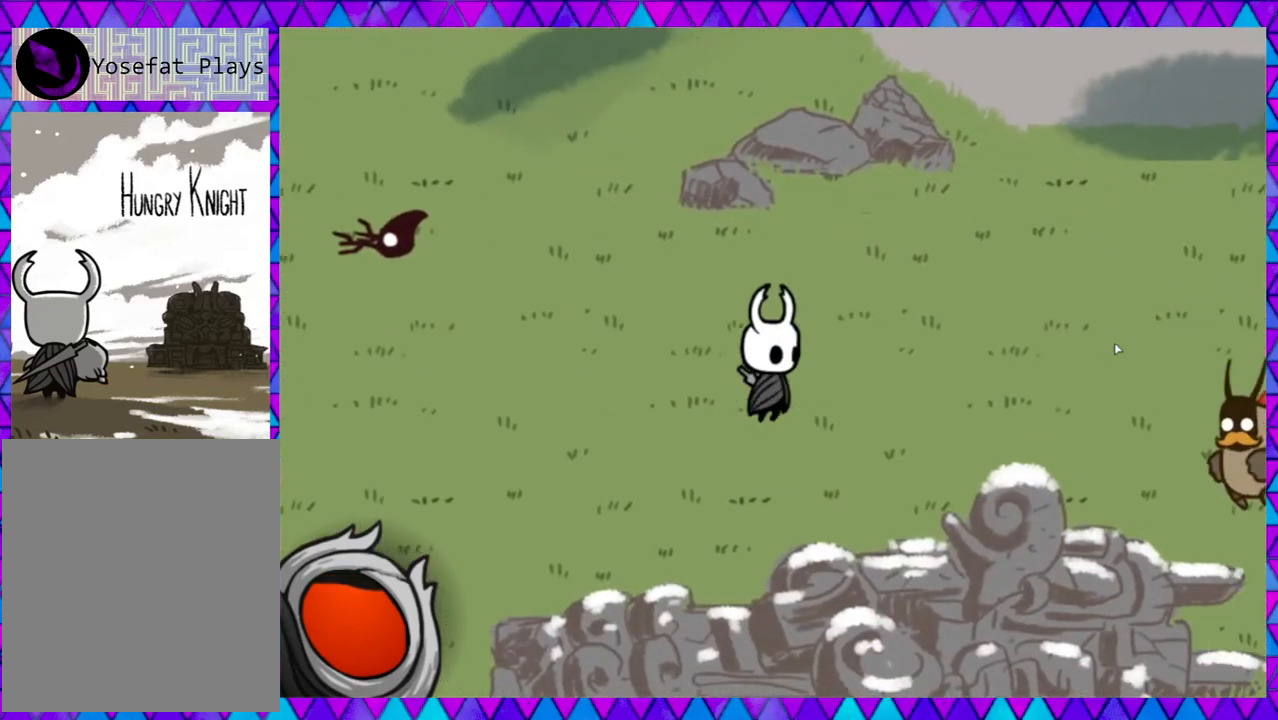
{"buttons": [], "left_stick": "right", "events": []}
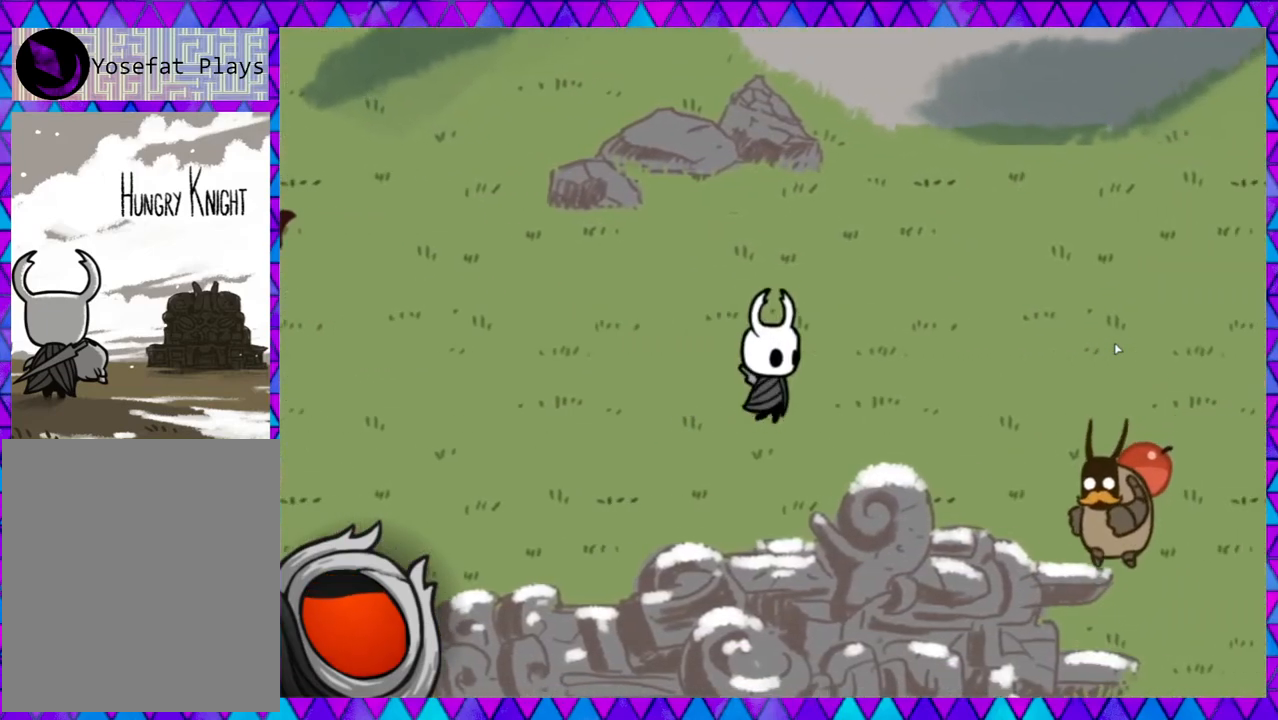
{"buttons": [], "left_stick": "right", "events": []}